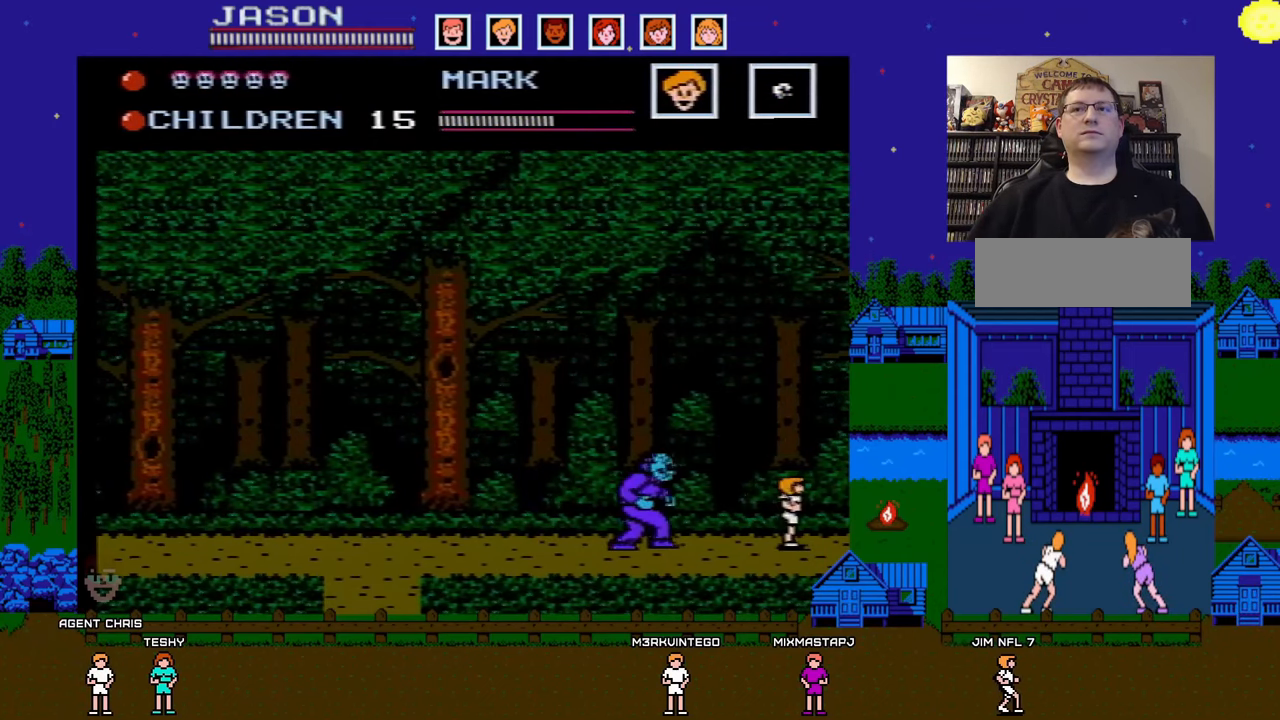
Gameplay with a controller (Nintendo layout); each line is a JSON object with the inputs held at the frame after it. "events" lists button and stick changes between this image and that frame as [ms after this image, input, new state], when the widget could be followed in between. Not read: L3 R3.
{"buttons": ["A"], "events": [[183, "DPAD_RIGHT", "up"], [217, "A", "down"]]}
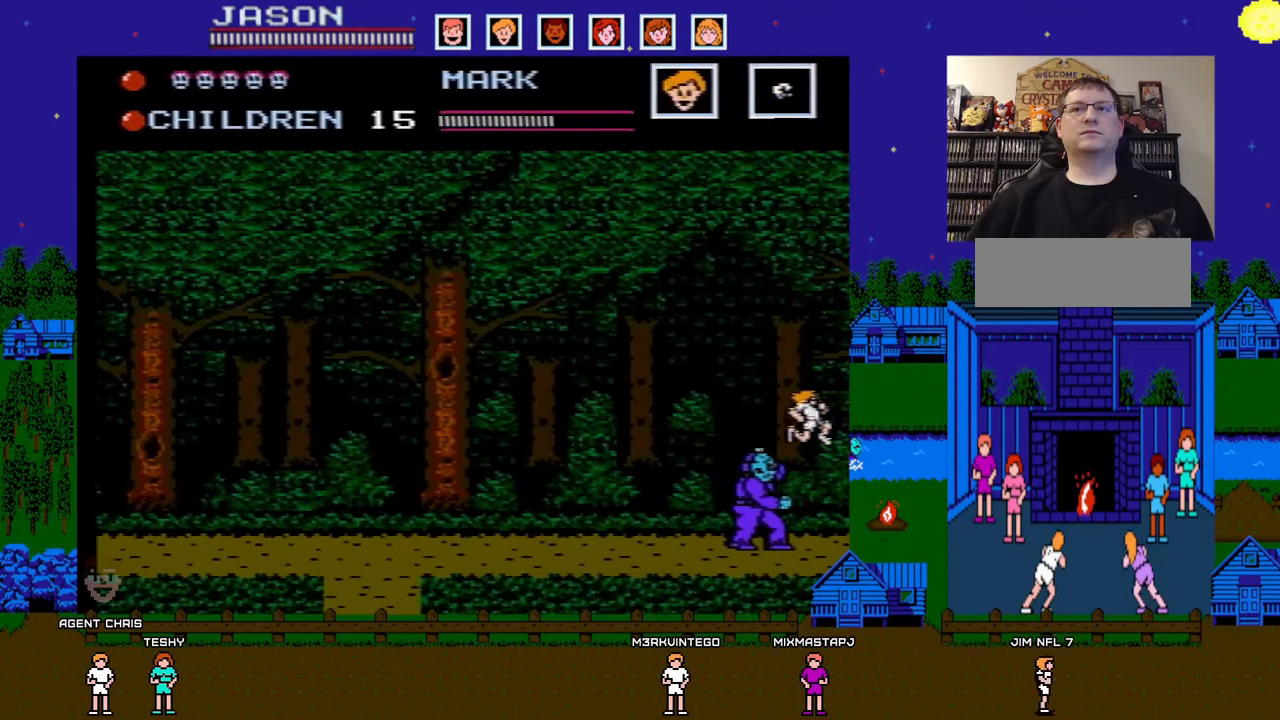
{"buttons": ["DPAD_LEFT"], "events": [[33, "DPAD_LEFT", "down"], [150, "A", "up"]]}
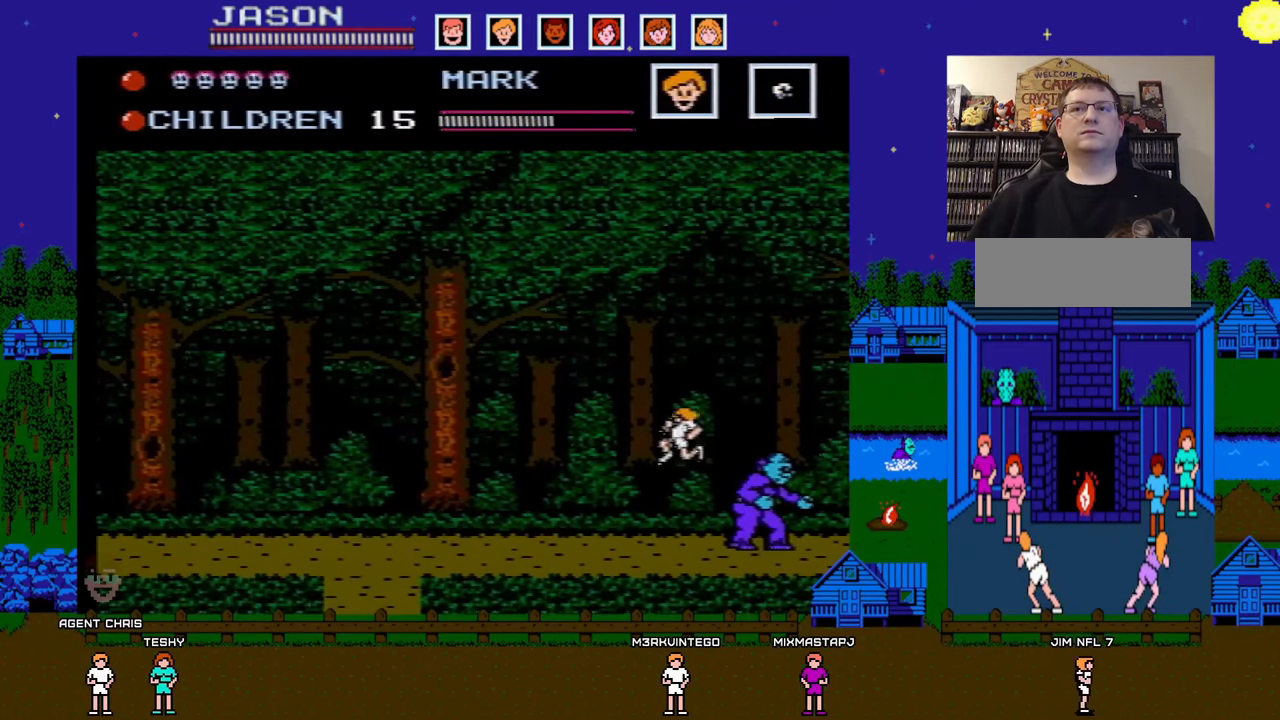
{"buttons": ["A", "DPAD_LEFT"], "events": [[283, "A", "down"]]}
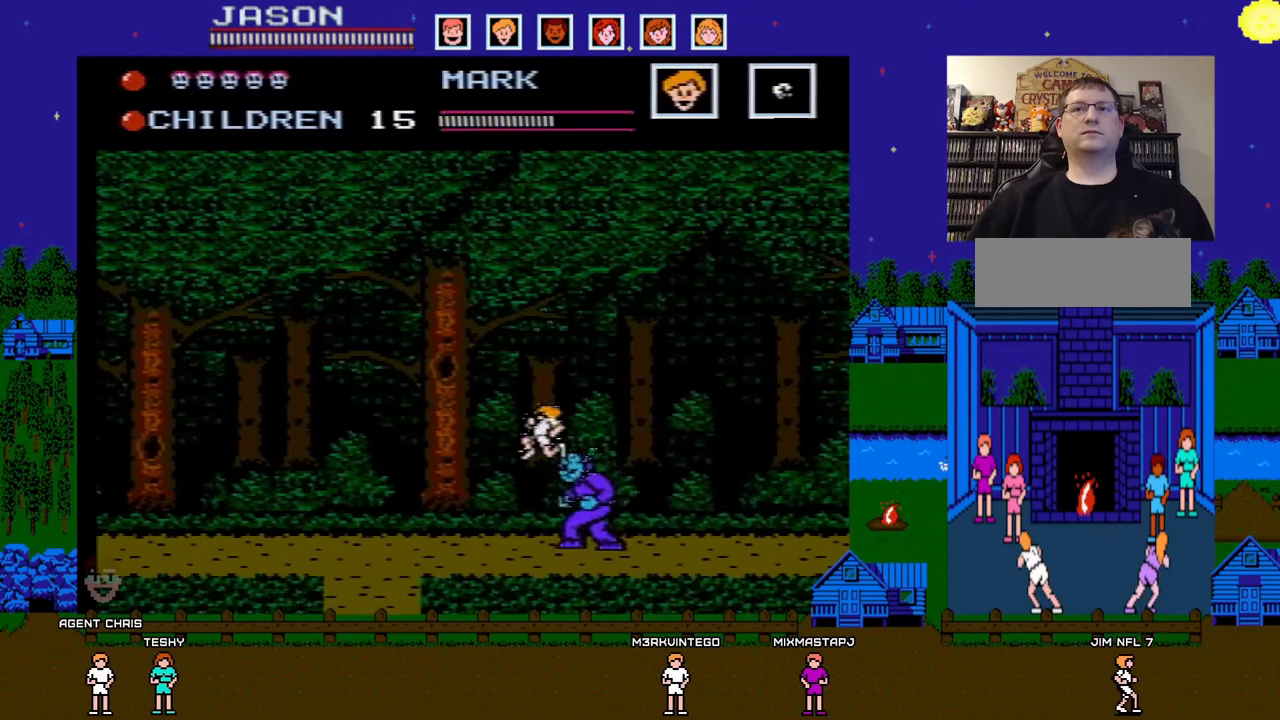
{"buttons": ["DPAD_LEFT"], "events": [[217, "A", "up"]]}
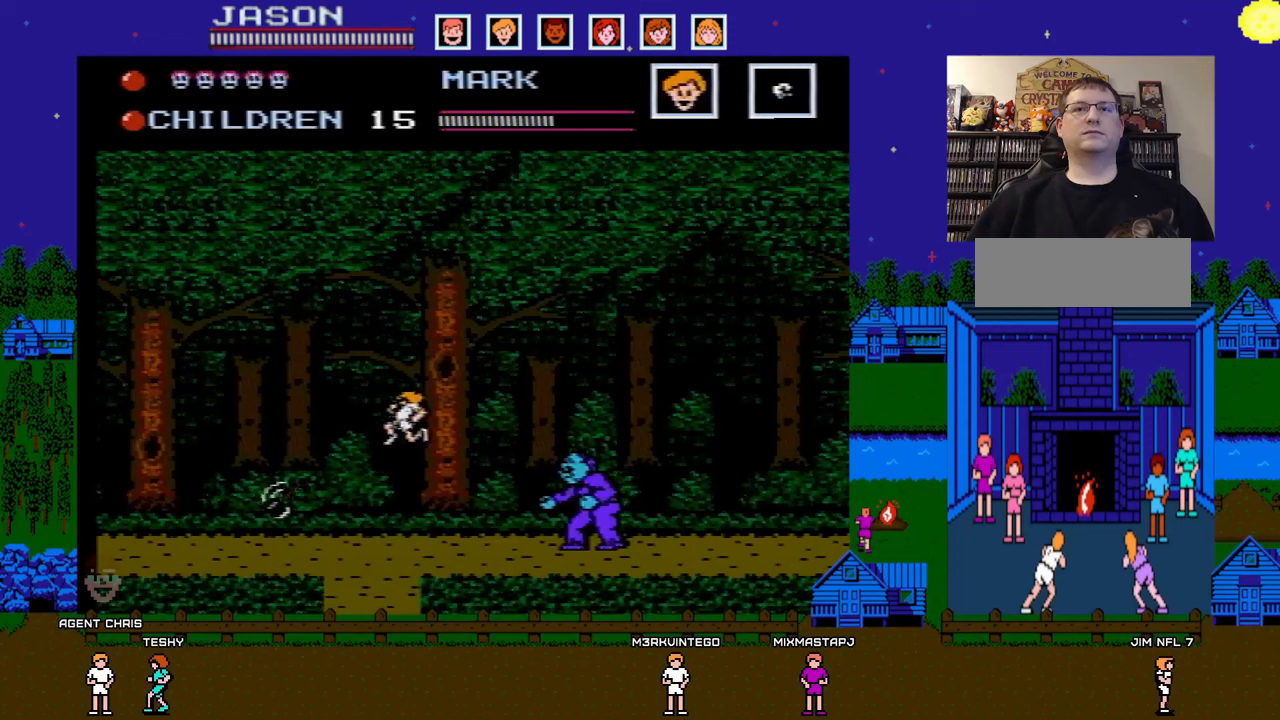
{"buttons": ["A", "DPAD_LEFT"], "events": [[167, "DPAD_UP", "down"], [183, "DPAD_LEFT", "up"], [183, "DPAD_RIGHT", "down"], [183, "DPAD_UP", "up"], [233, "A", "down"], [350, "DPAD_RIGHT", "up"], [367, "DPAD_LEFT", "down"]]}
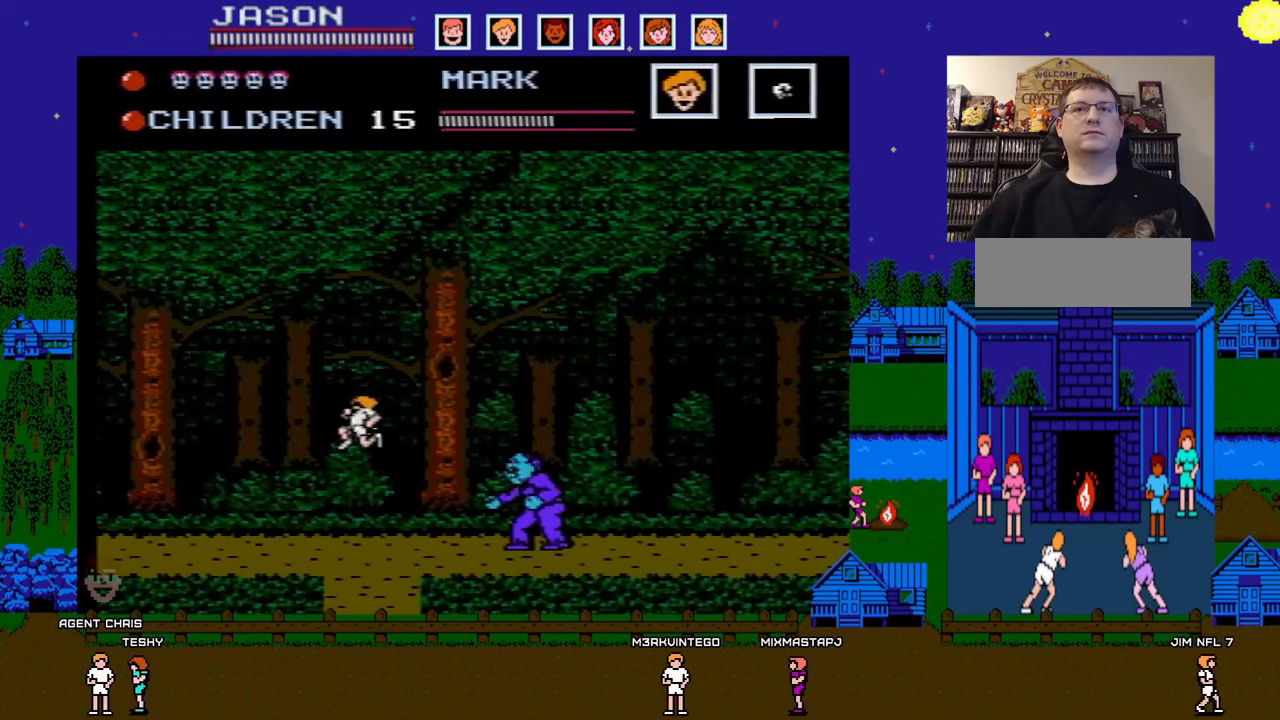
{"buttons": ["DPAD_LEFT"], "events": [[383, "A", "up"]]}
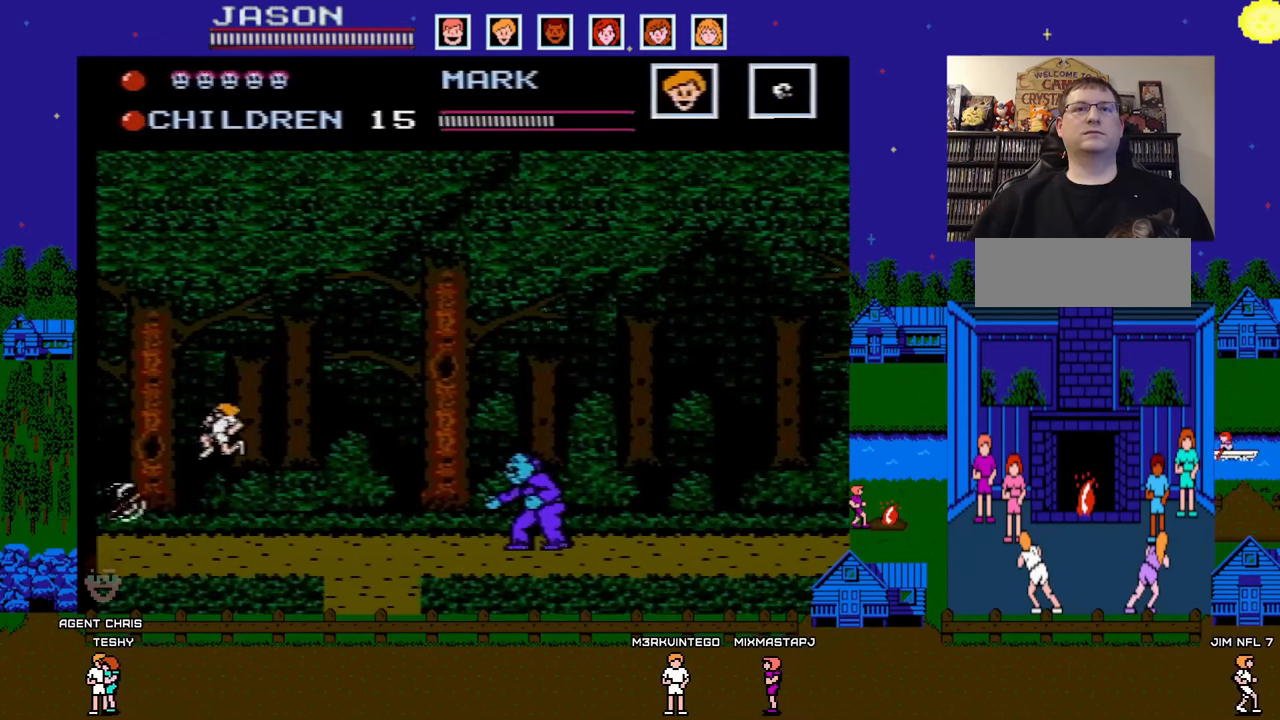
{"buttons": [], "events": [[183, "DPAD_DOWN", "down"], [183, "DPAD_LEFT", "up"], [200, "DPAD_DOWN", "up"], [200, "DPAD_RIGHT", "down"], [250, "B", "down"], [333, "DPAD_RIGHT", "up"], [383, "B", "up"]]}
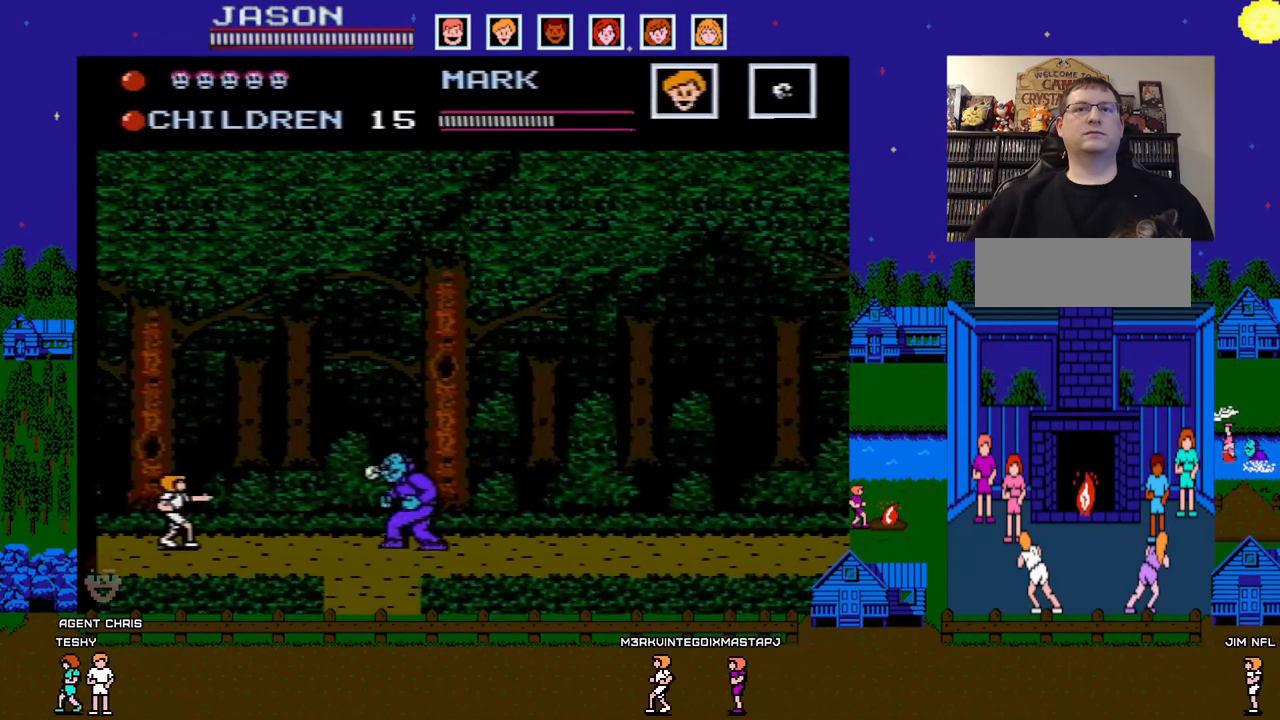
{"buttons": ["B"], "events": [[83, "B", "down"], [200, "B", "up"], [383, "B", "down"]]}
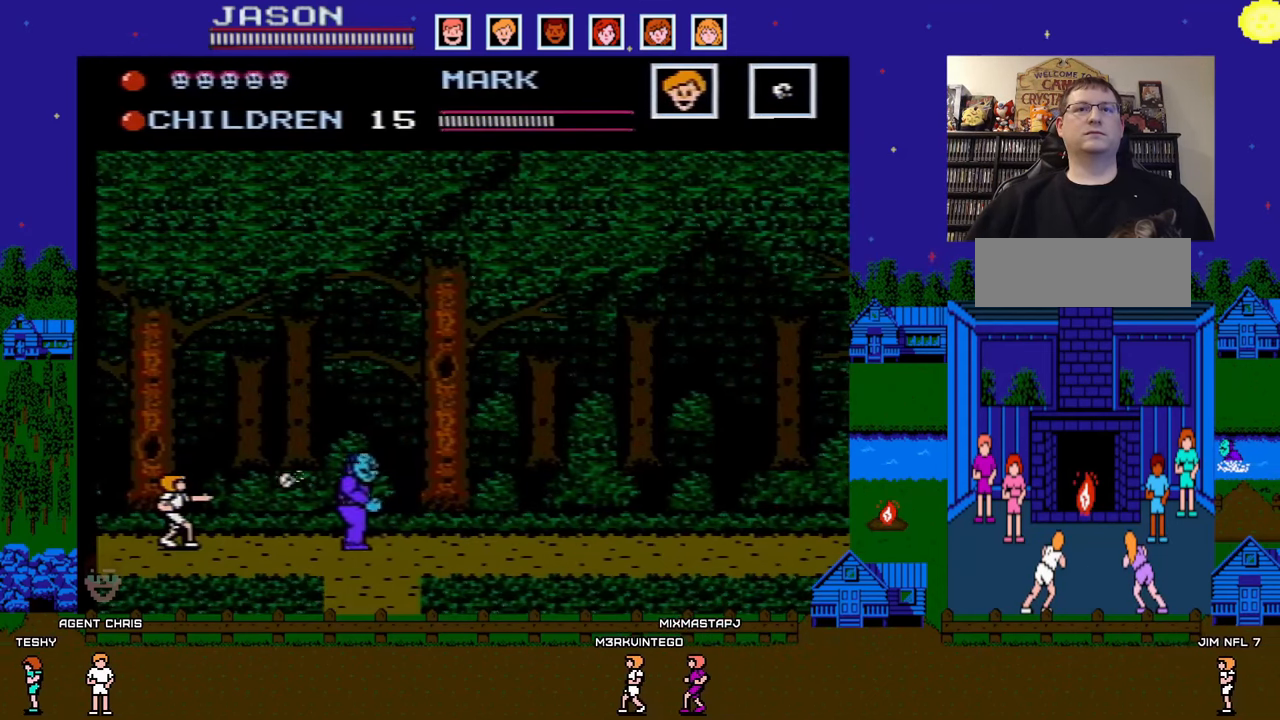
{"buttons": ["DPAD_RIGHT"], "events": [[17, "B", "up"], [100, "DPAD_RIGHT", "down"]]}
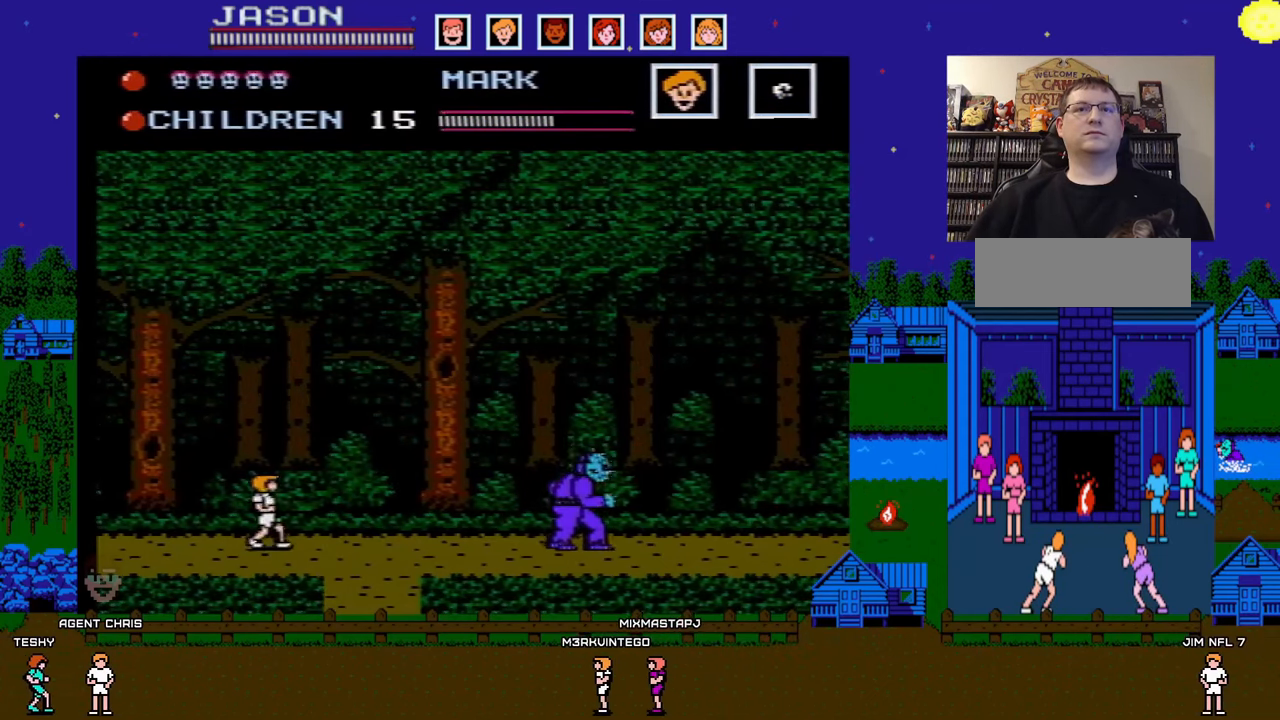
{"buttons": [], "events": [[267, "DPAD_RIGHT", "up"], [383, "DPAD_DOWN", "down"], [483, "DPAD_DOWN", "up"]]}
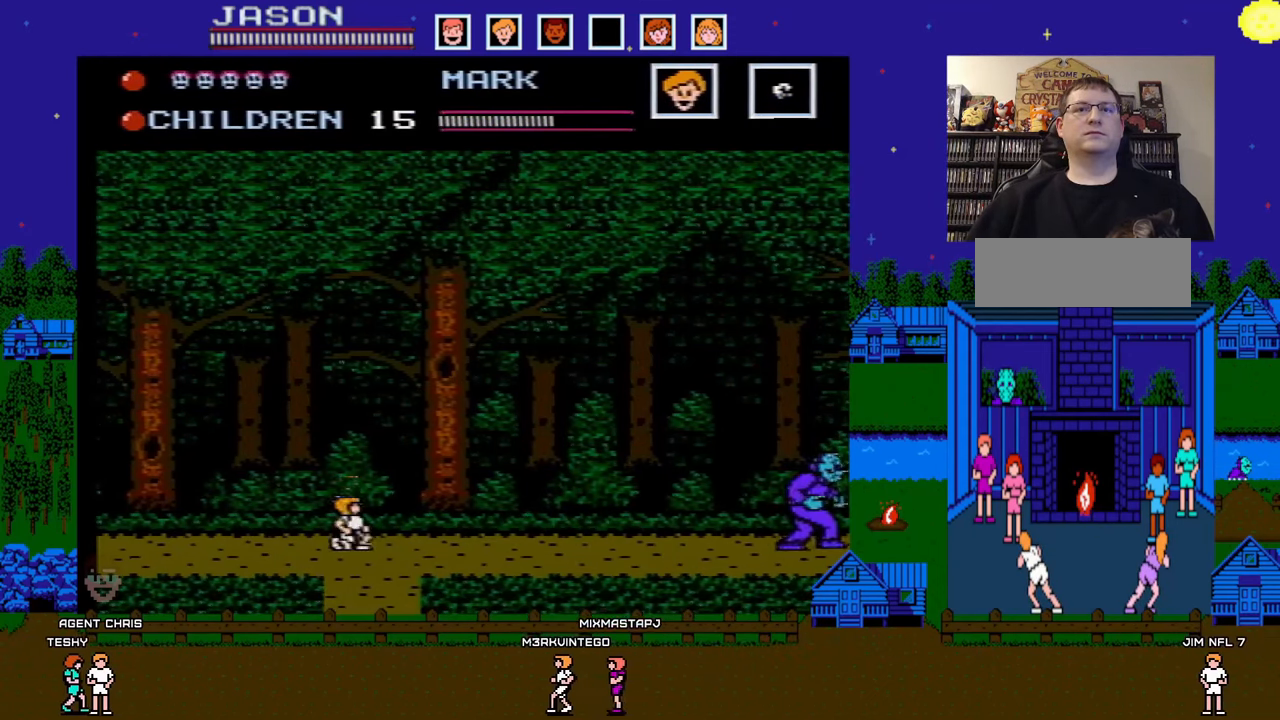
{"buttons": [], "events": [[50, "DPAD_DOWN", "down"], [133, "DPAD_DOWN", "up"], [200, "DPAD_DOWN", "down"], [283, "DPAD_DOWN", "up"]]}
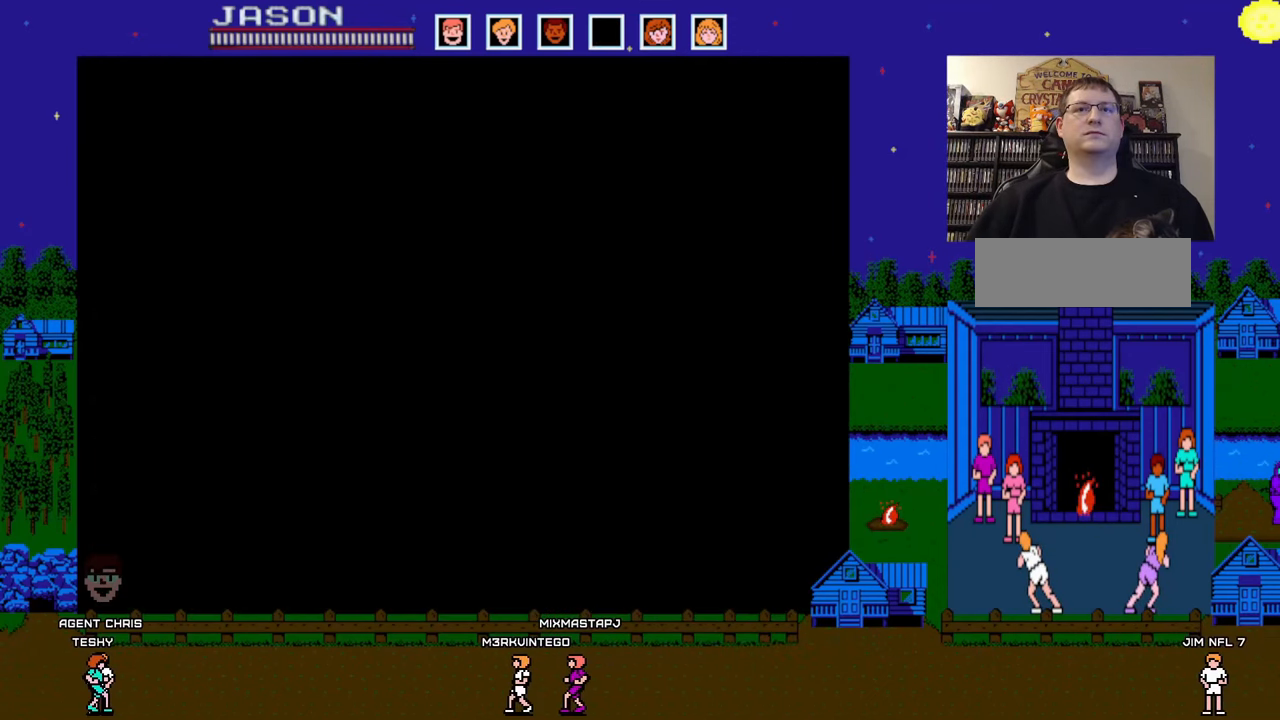
{"buttons": [], "events": [[67, "DPAD_DOWN", "down"], [117, "DPAD_DOWN", "up"], [233, "B", "down"], [367, "B", "up"]]}
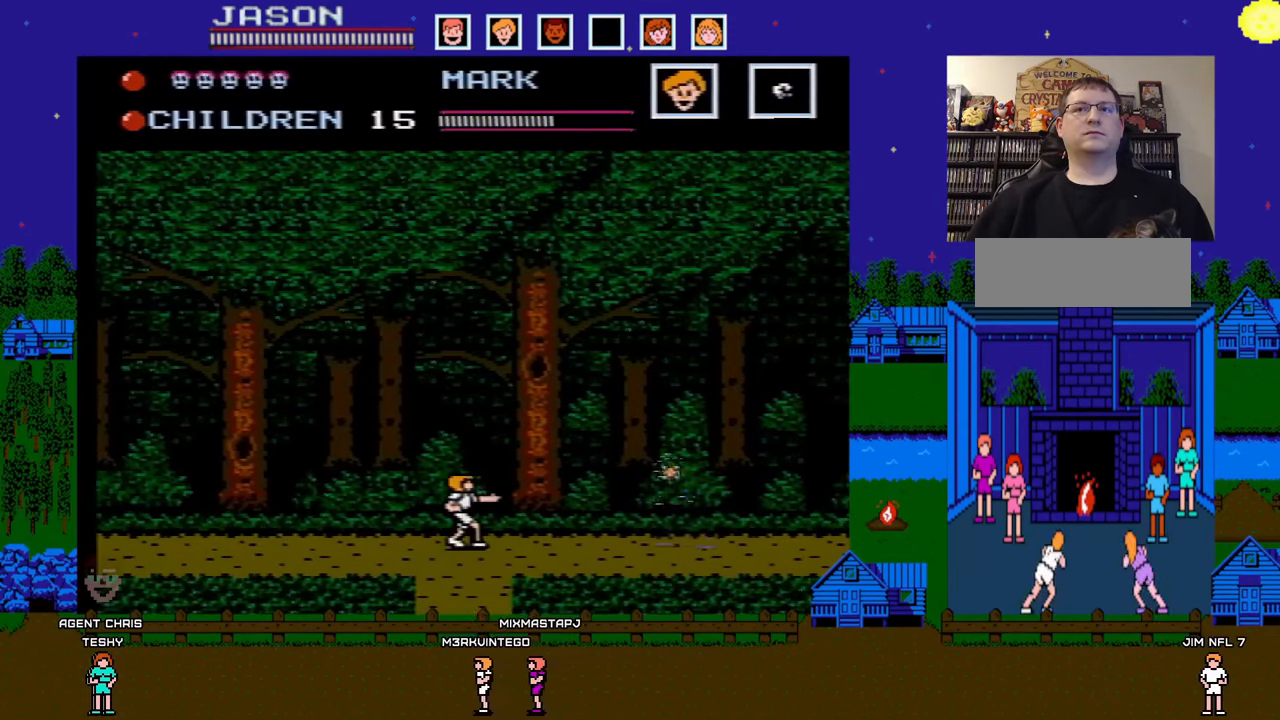
{"buttons": ["A", "DPAD_RIGHT"], "events": [[17, "DPAD_LEFT", "down"], [217, "A", "down"], [417, "DPAD_UP", "down"], [433, "DPAD_LEFT", "up"], [433, "DPAD_RIGHT", "down"], [433, "DPAD_UP", "up"]]}
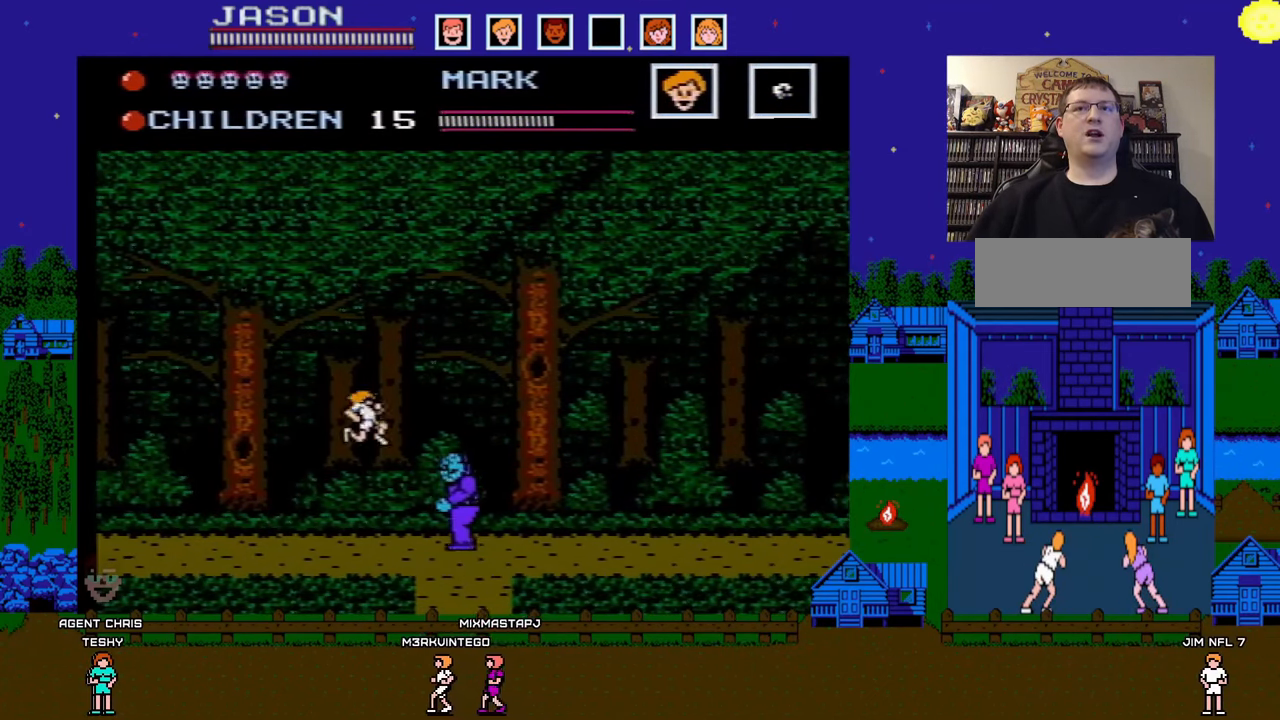
{"buttons": ["A", "DPAD_RIGHT"], "events": [[67, "DPAD_DOWN", "down"], [83, "DPAD_LEFT", "down"], [83, "DPAD_RIGHT", "up"], [100, "DPAD_DOWN", "up"], [283, "DPAD_DOWN", "down"], [300, "DPAD_LEFT", "up"], [317, "DPAD_DOWN", "up"], [317, "DPAD_RIGHT", "down"]]}
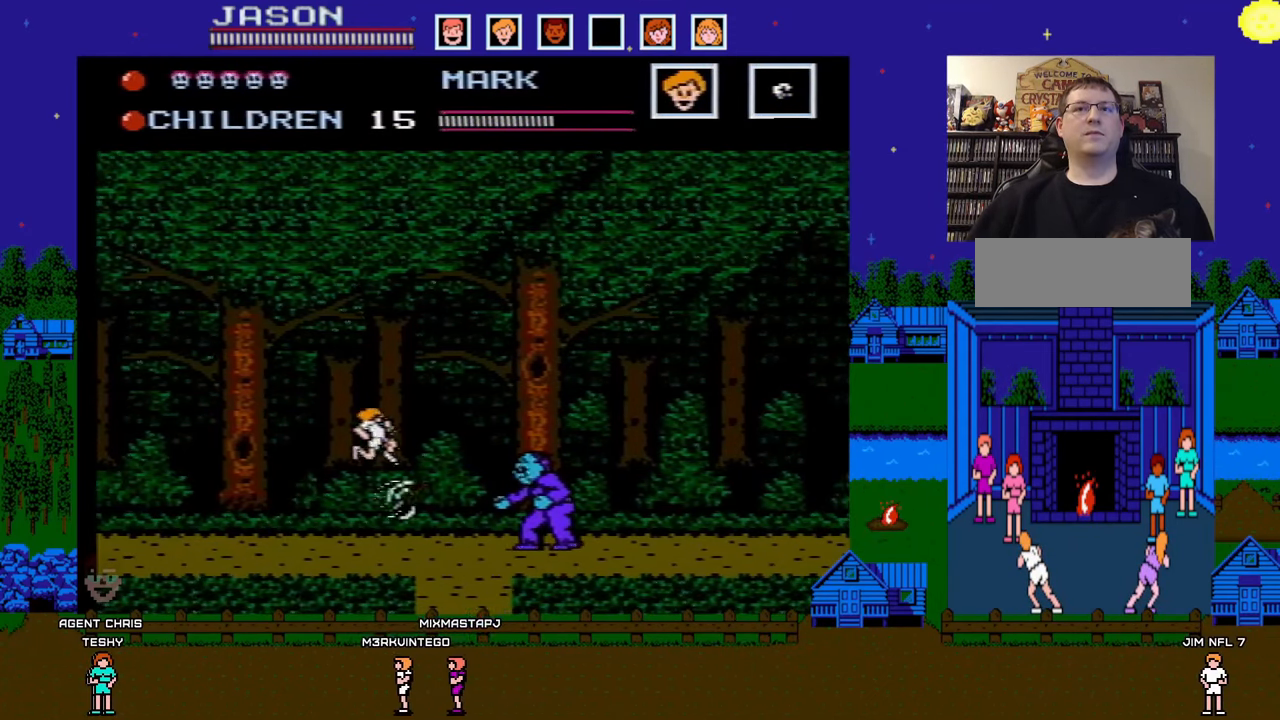
{"buttons": ["DPAD_LEFT"], "events": [[100, "A", "up"], [133, "DPAD_RIGHT", "up"], [183, "DPAD_LEFT", "down"]]}
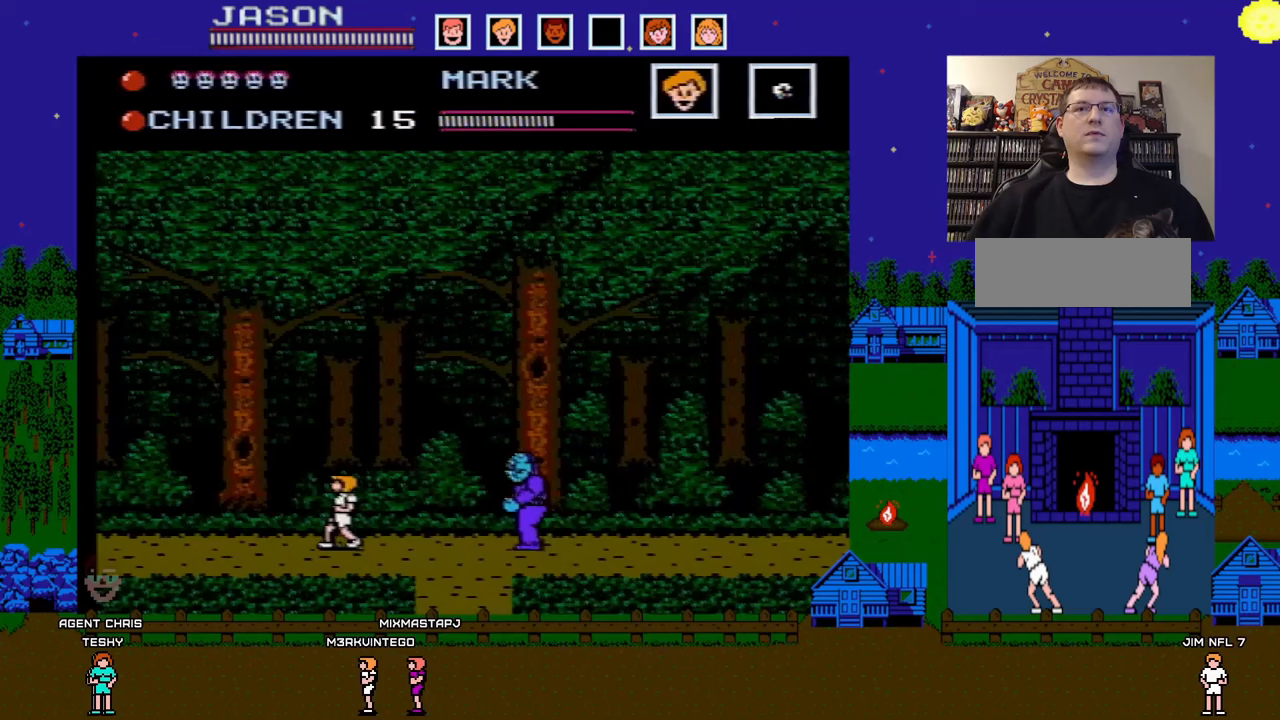
{"buttons": ["DPAD_LEFT"], "events": []}
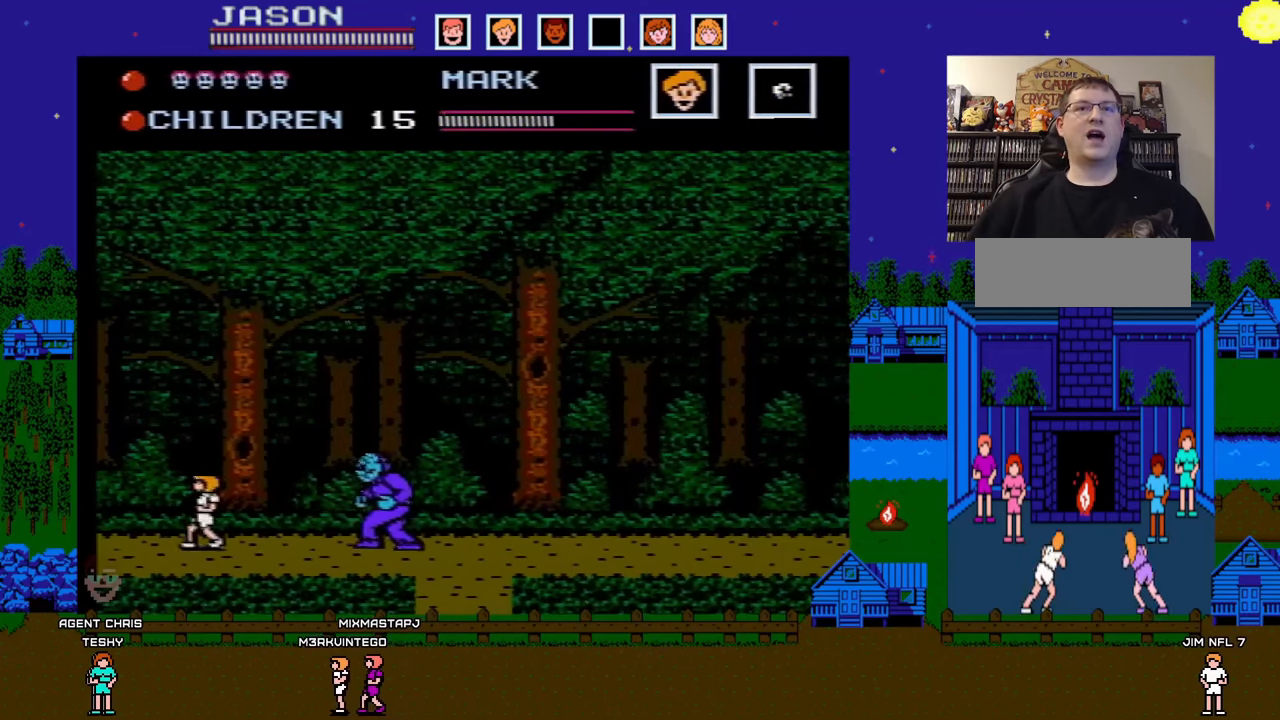
{"buttons": ["DPAD_LEFT"], "events": []}
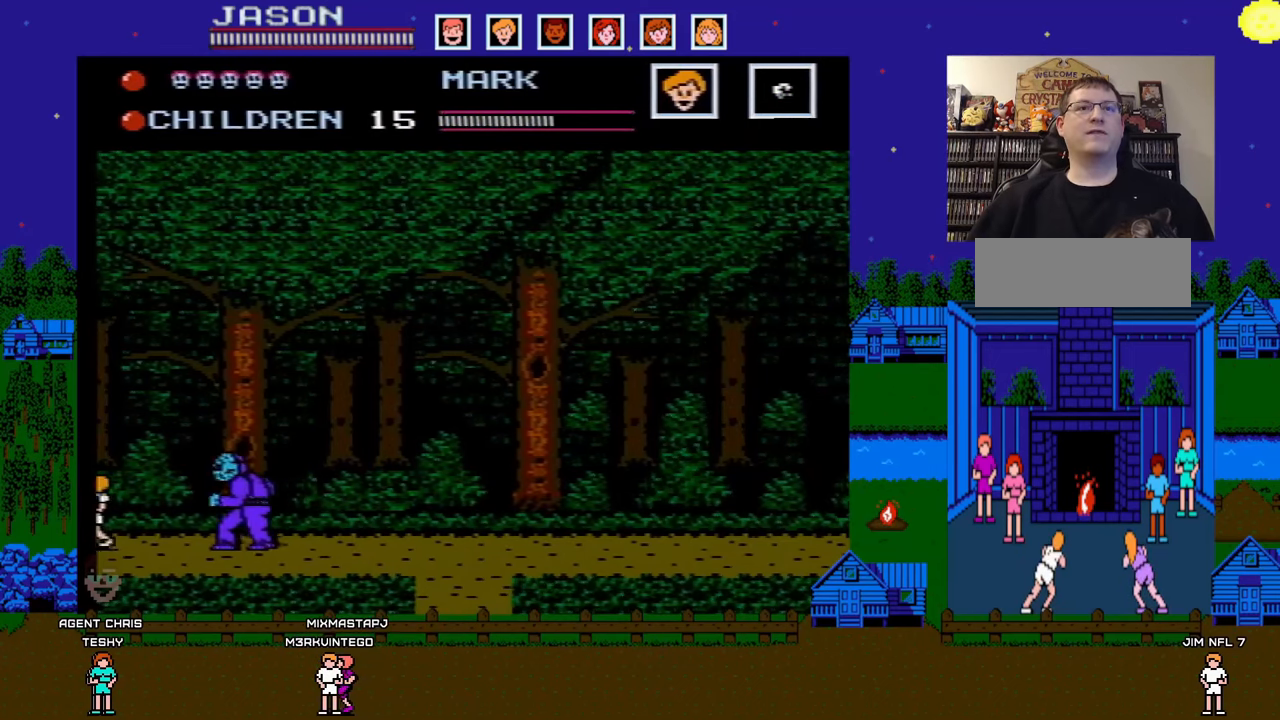
{"buttons": ["A", "DPAD_RIGHT"], "events": [[33, "DPAD_LEFT", "up"], [150, "A", "down"], [417, "DPAD_RIGHT", "down"]]}
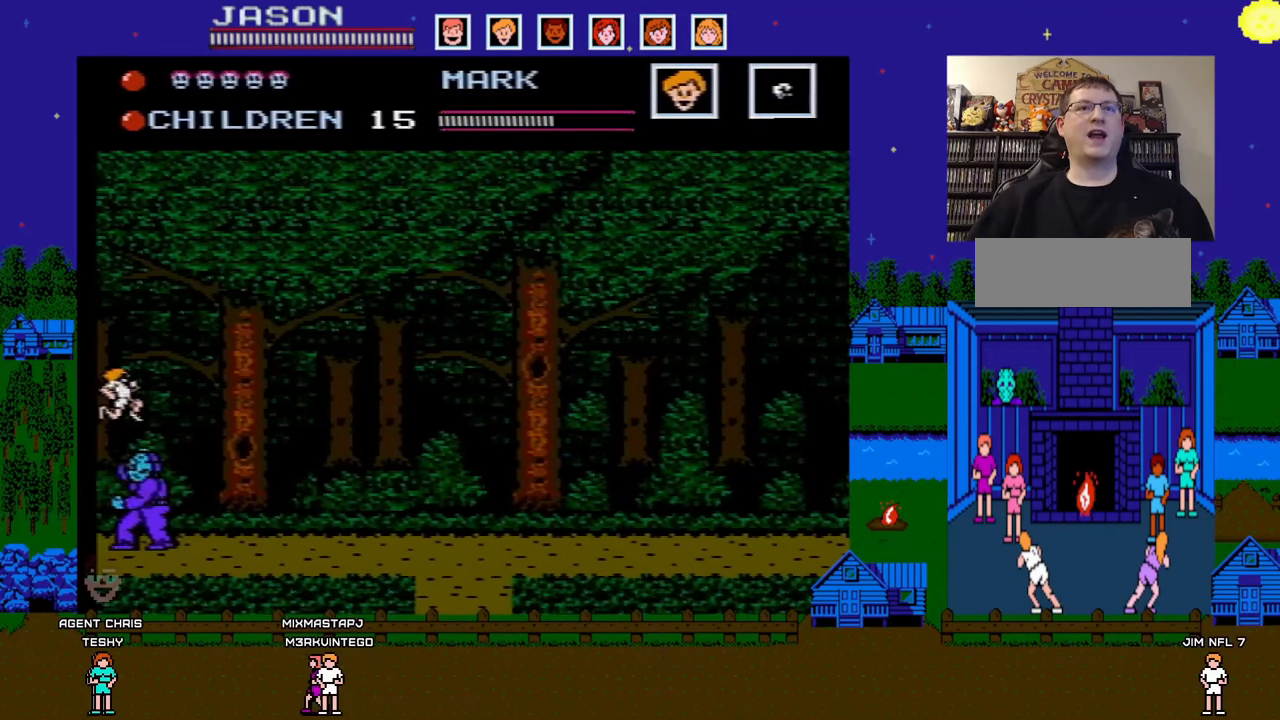
{"buttons": ["DPAD_RIGHT"], "events": [[217, "A", "up"]]}
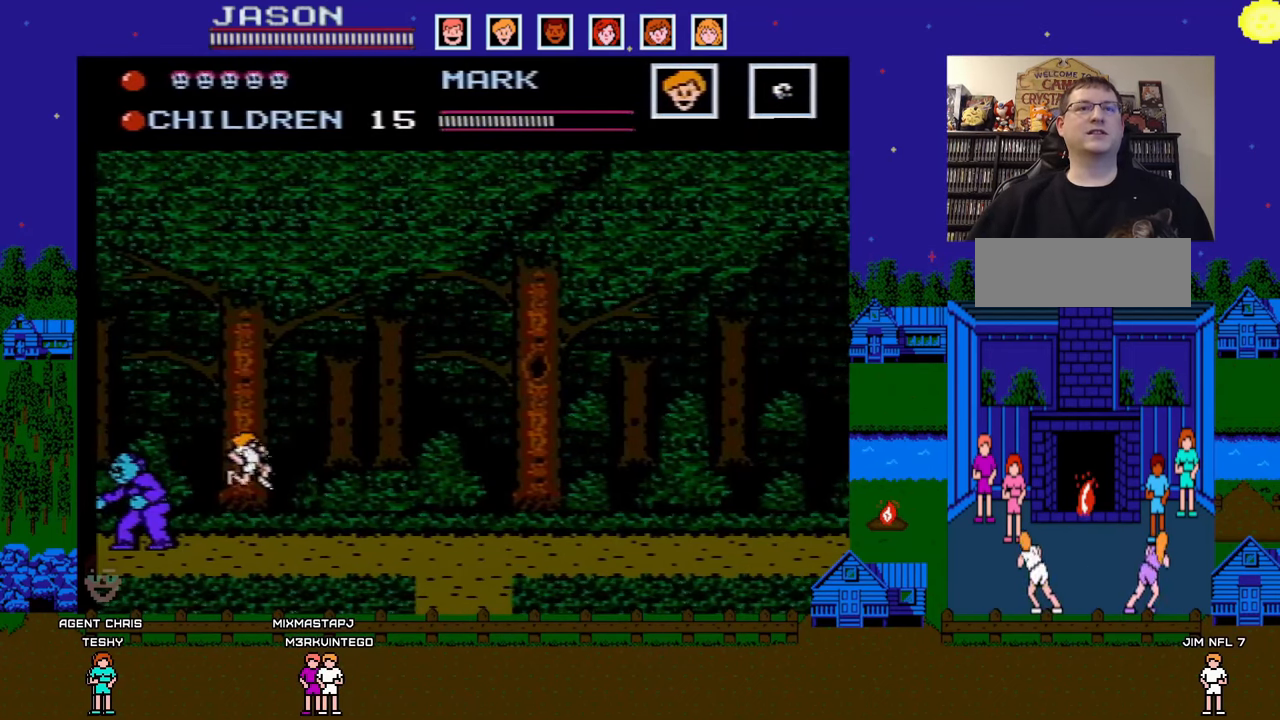
{"buttons": ["A", "DPAD_RIGHT"], "events": [[283, "A", "down"]]}
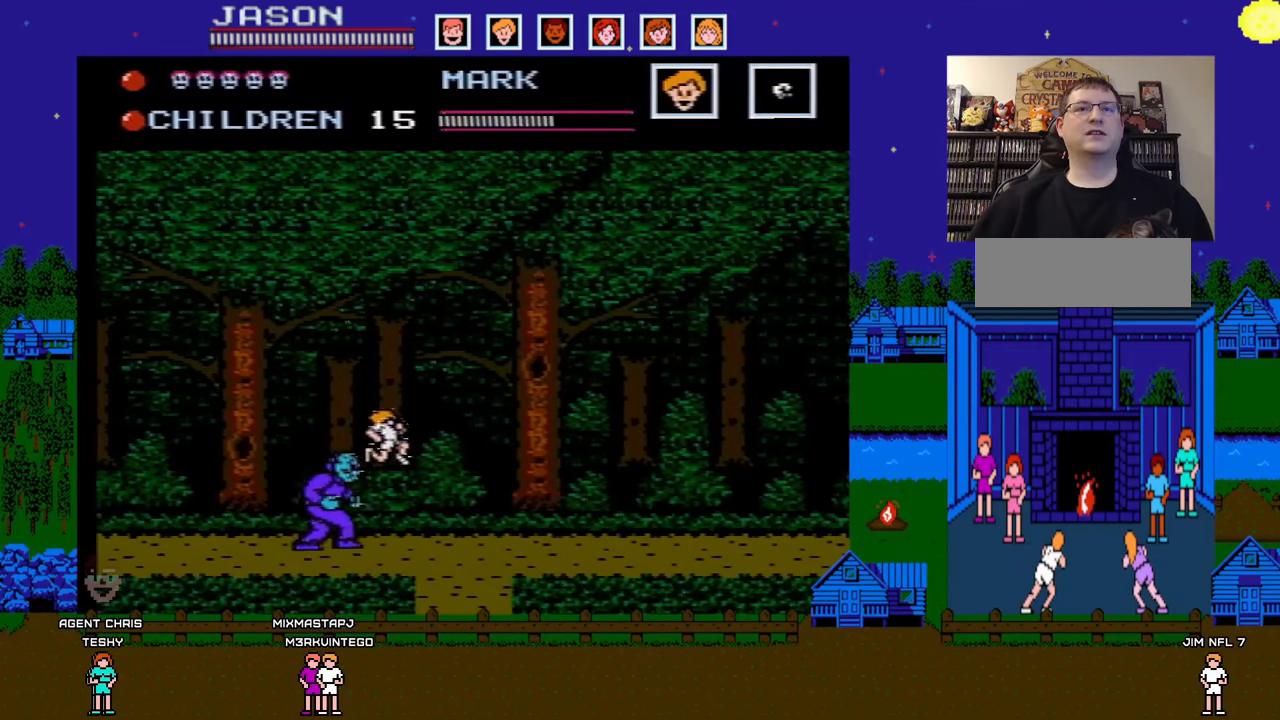
{"buttons": ["DPAD_RIGHT"], "events": [[167, "DPAD_RIGHT", "up"], [183, "DPAD_LEFT", "down"], [200, "DPAD_DOWN", "down"], [200, "DPAD_LEFT", "up"], [217, "DPAD_DOWN", "up"], [217, "DPAD_RIGHT", "down"], [500, "A", "up"]]}
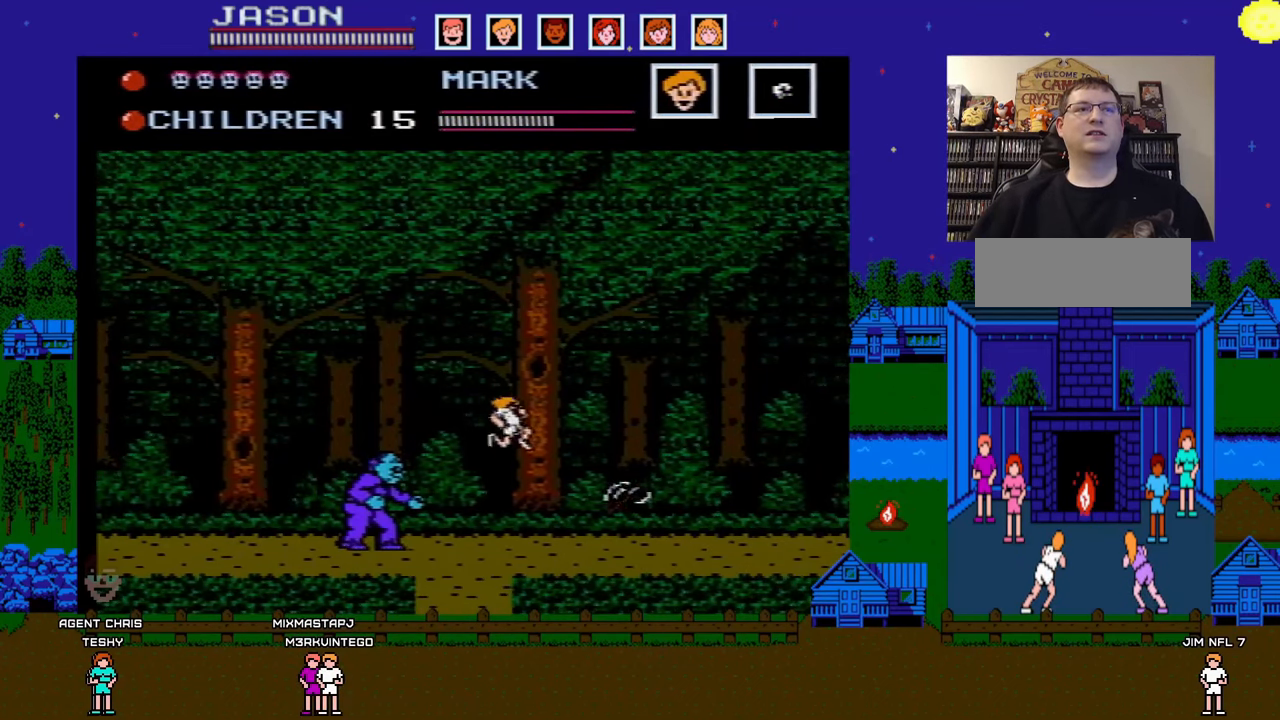
{"buttons": ["A", "DPAD_LEFT"], "events": [[400, "A", "down"], [450, "DPAD_DOWN", "down"], [450, "DPAD_RIGHT", "up"], [467, "DPAD_DOWN", "up"], [467, "DPAD_LEFT", "down"]]}
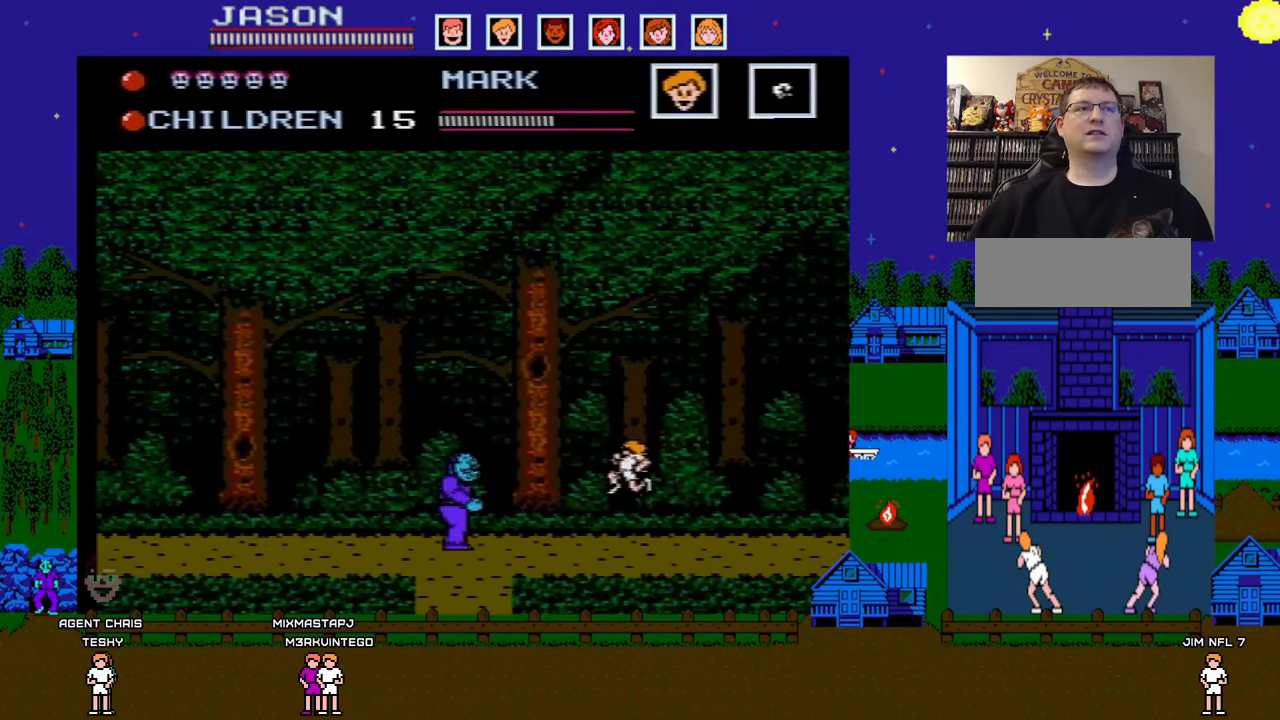
{"buttons": ["A", "DPAD_RIGHT"], "events": [[117, "DPAD_LEFT", "up"], [133, "DPAD_RIGHT", "down"]]}
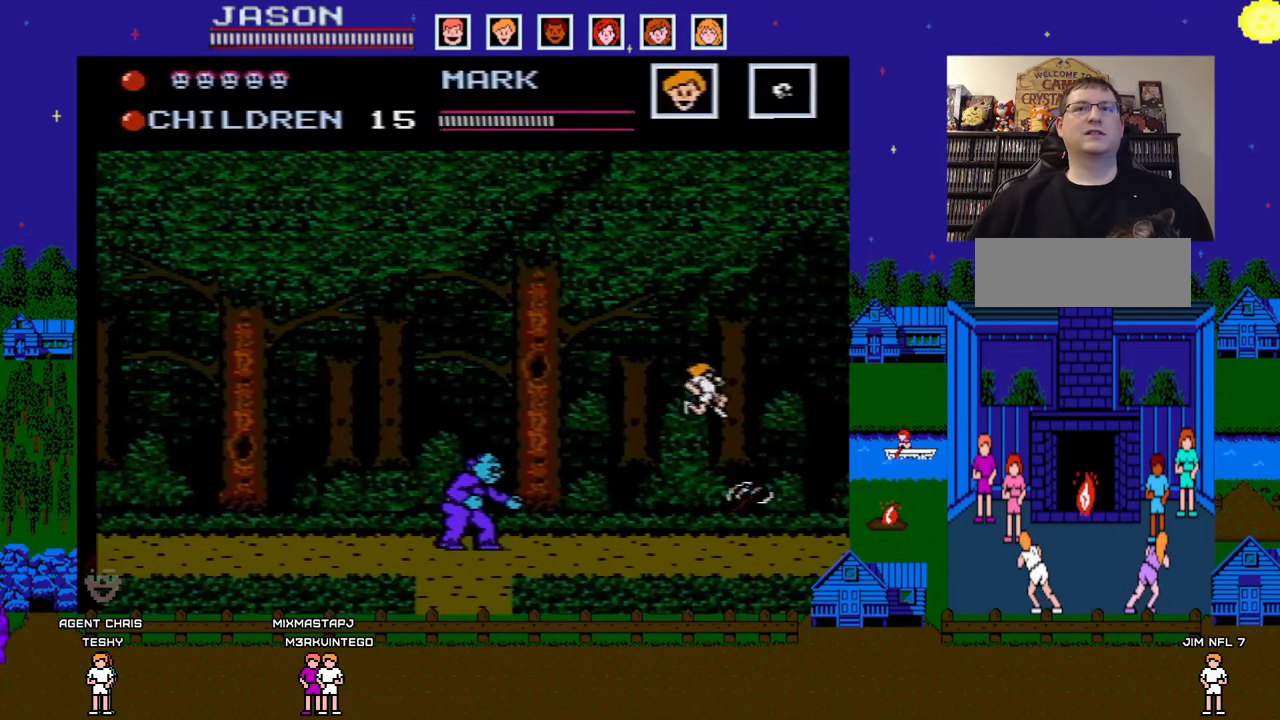
{"buttons": ["B", "DPAD_RIGHT"], "events": [[83, "A", "up"], [317, "DPAD_DOWN", "down"], [317, "DPAD_RIGHT", "up"], [333, "DPAD_DOWN", "up"], [333, "DPAD_LEFT", "down"], [400, "B", "down"], [450, "DPAD_LEFT", "up"], [467, "DPAD_RIGHT", "down"]]}
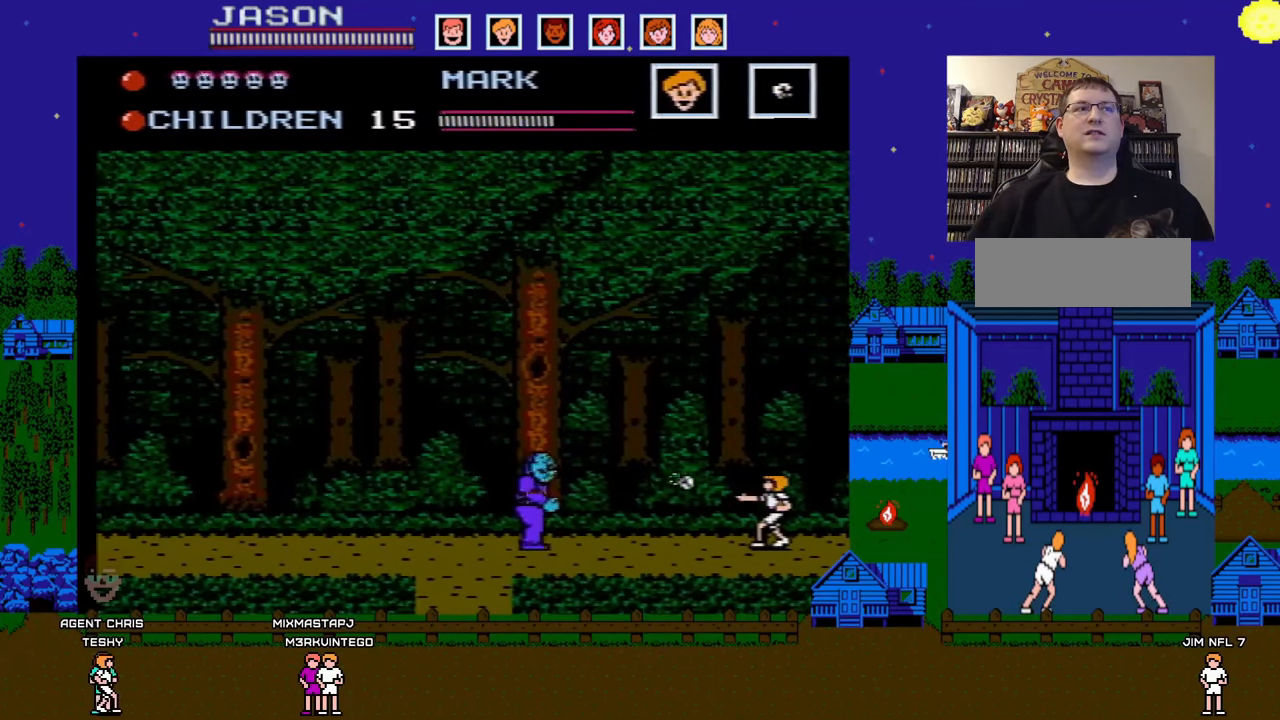
{"buttons": ["DPAD_RIGHT"], "events": [[50, "B", "up"]]}
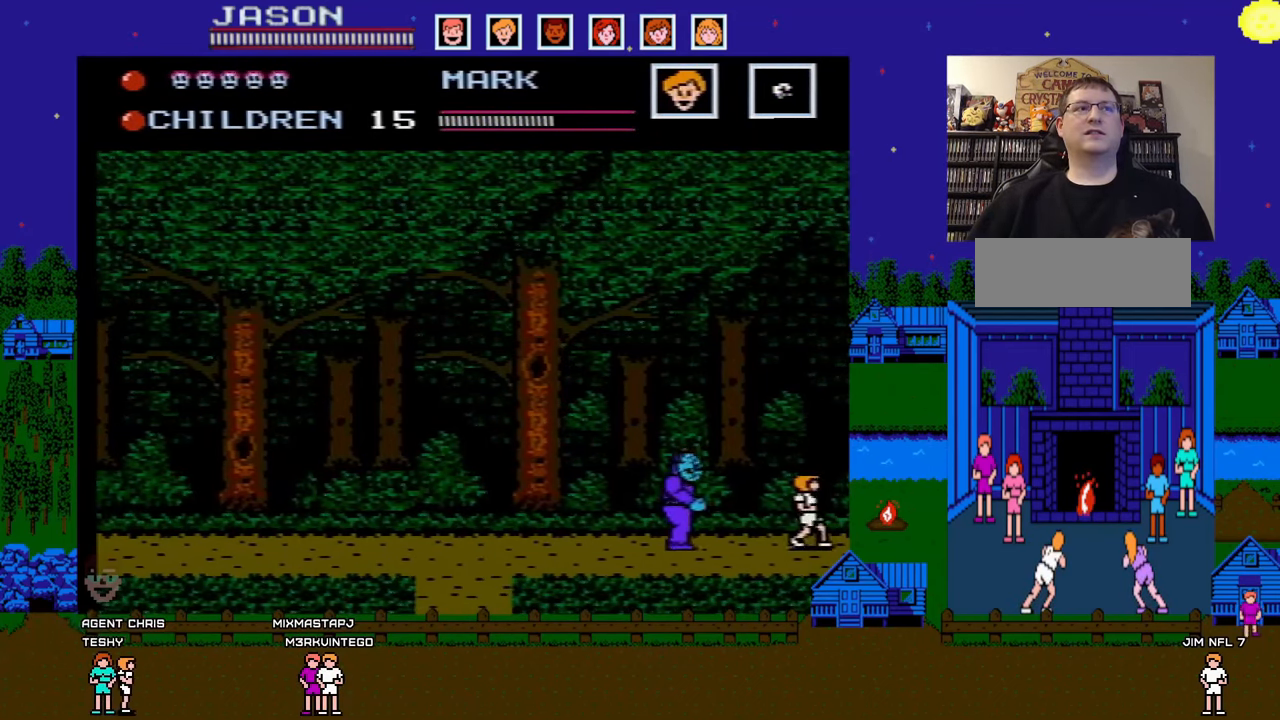
{"buttons": ["DPAD_LEFT"], "events": [[133, "A", "down"], [150, "DPAD_RIGHT", "up"], [417, "DPAD_LEFT", "down"], [500, "A", "up"]]}
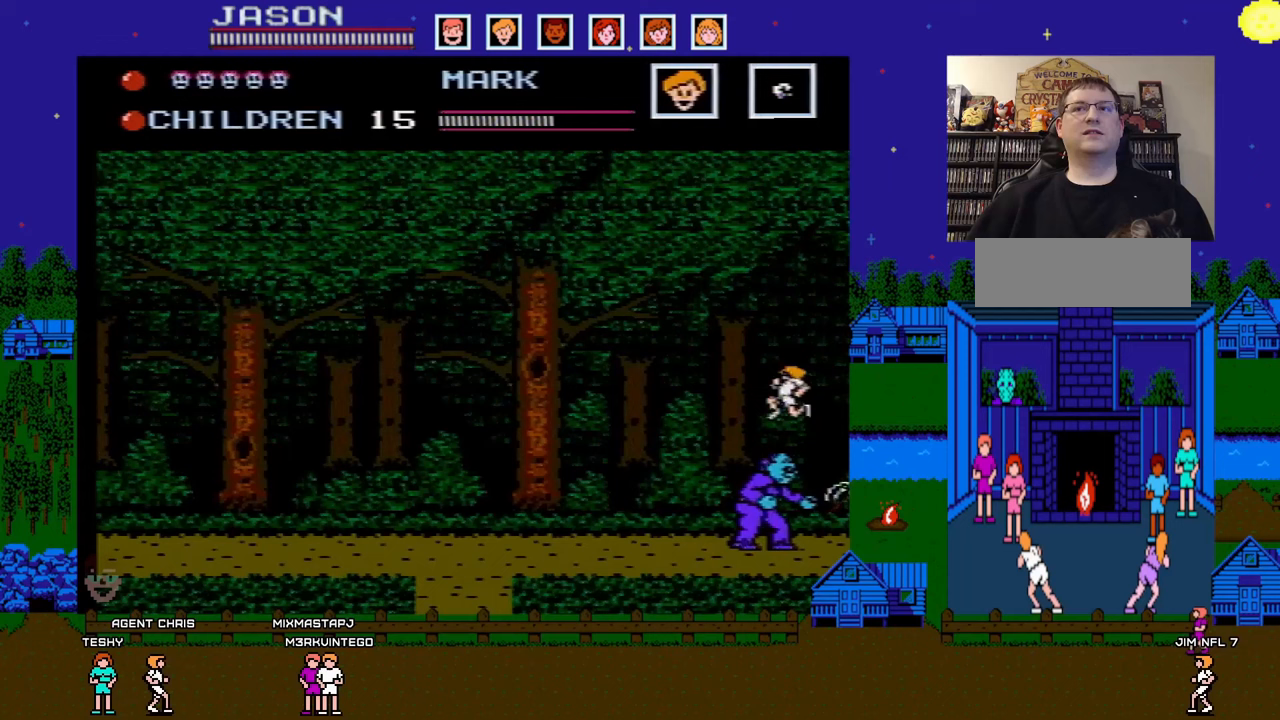
{"buttons": ["DPAD_LEFT"], "events": []}
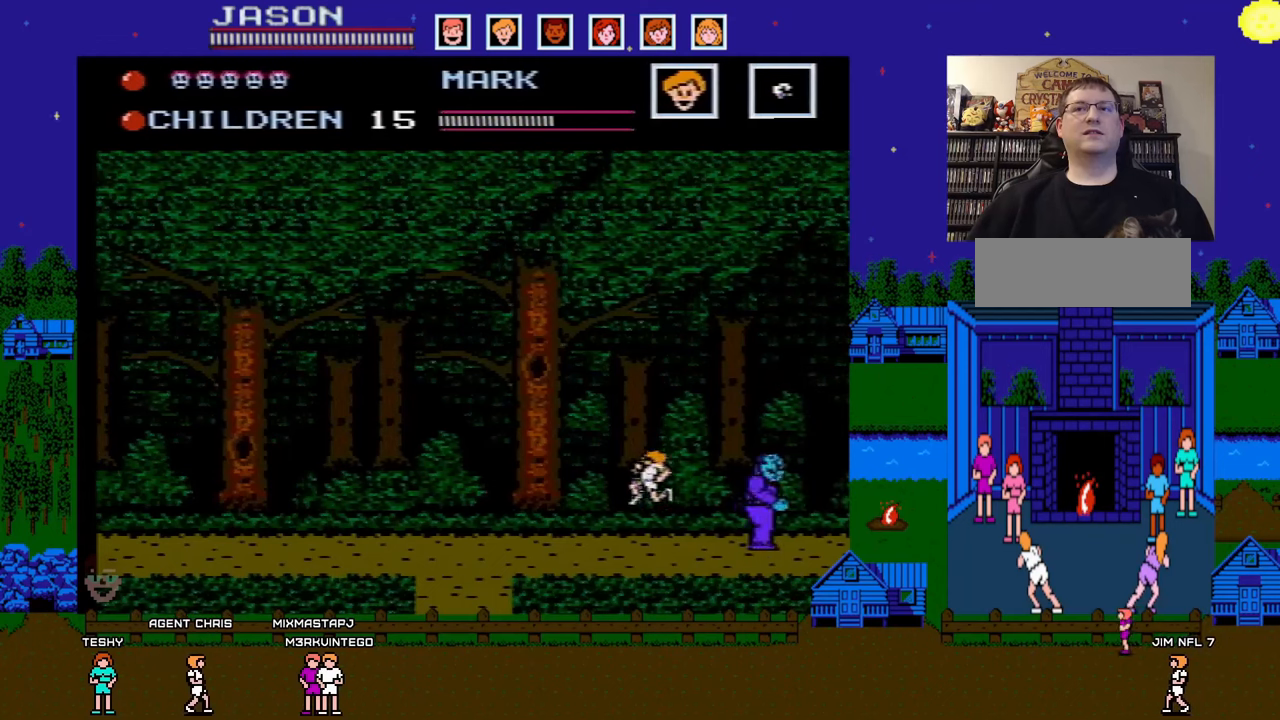
{"buttons": ["A", "DPAD_LEFT"], "events": [[350, "A", "down"]]}